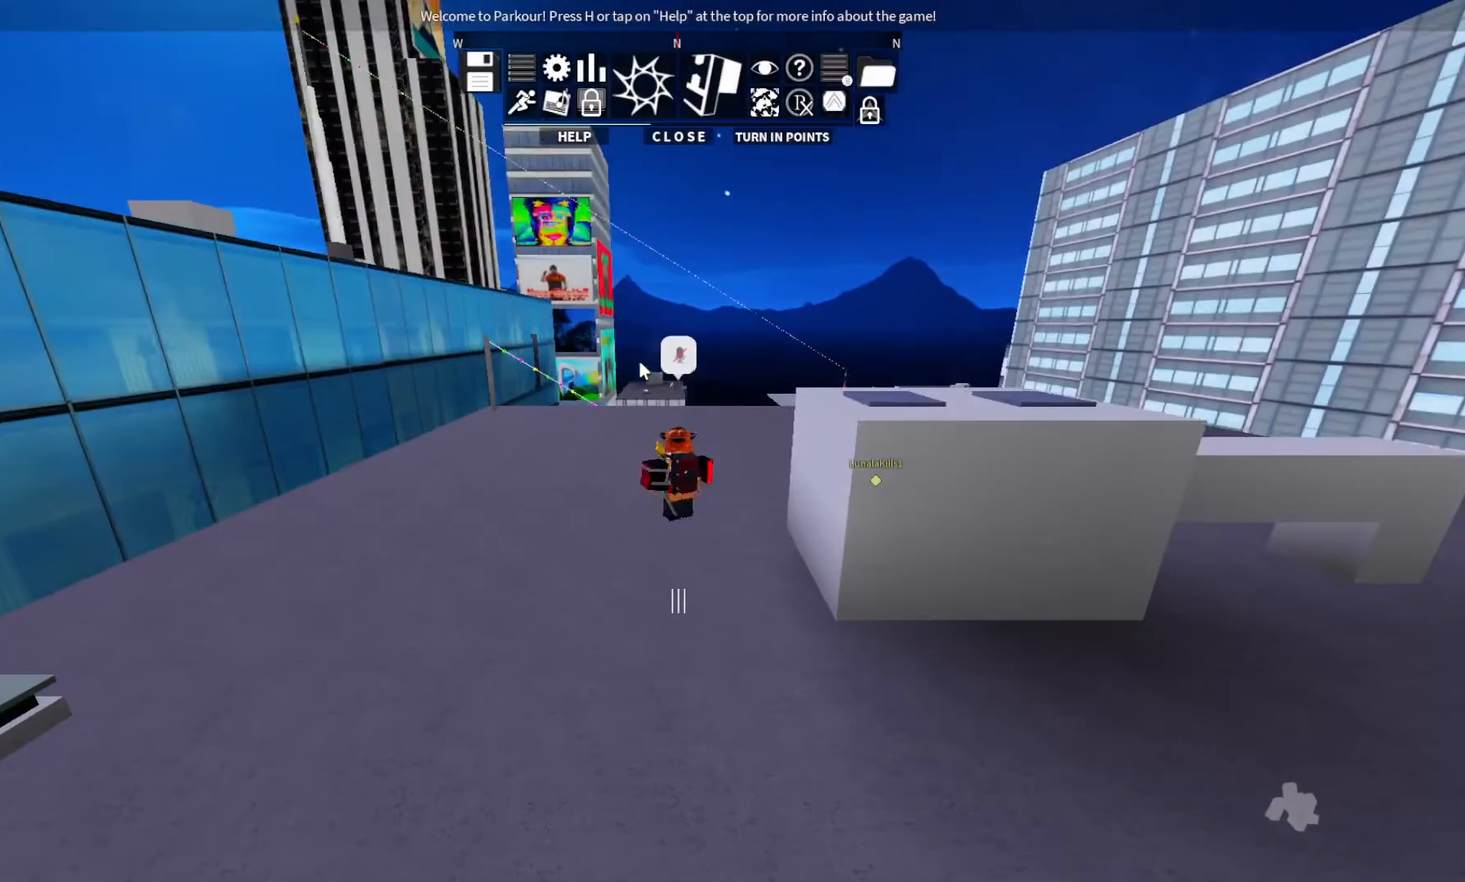
Gameplay with keyboard; each line is a JSON object with the keys held at the frame after it. "events" lists presses ("down") and releases ("up") of "ctrl", "d", "e", "s", "shift", "space" and "w" between this image and that frame as [ms after this image, input, new state], when the widget could be followed in between. No other keys are recorded. Mouse input is not recorded.
{"keys": ["w"], "events": [[133, "d", "down"], [467, "d", "up"], [467, "w", "down"]]}
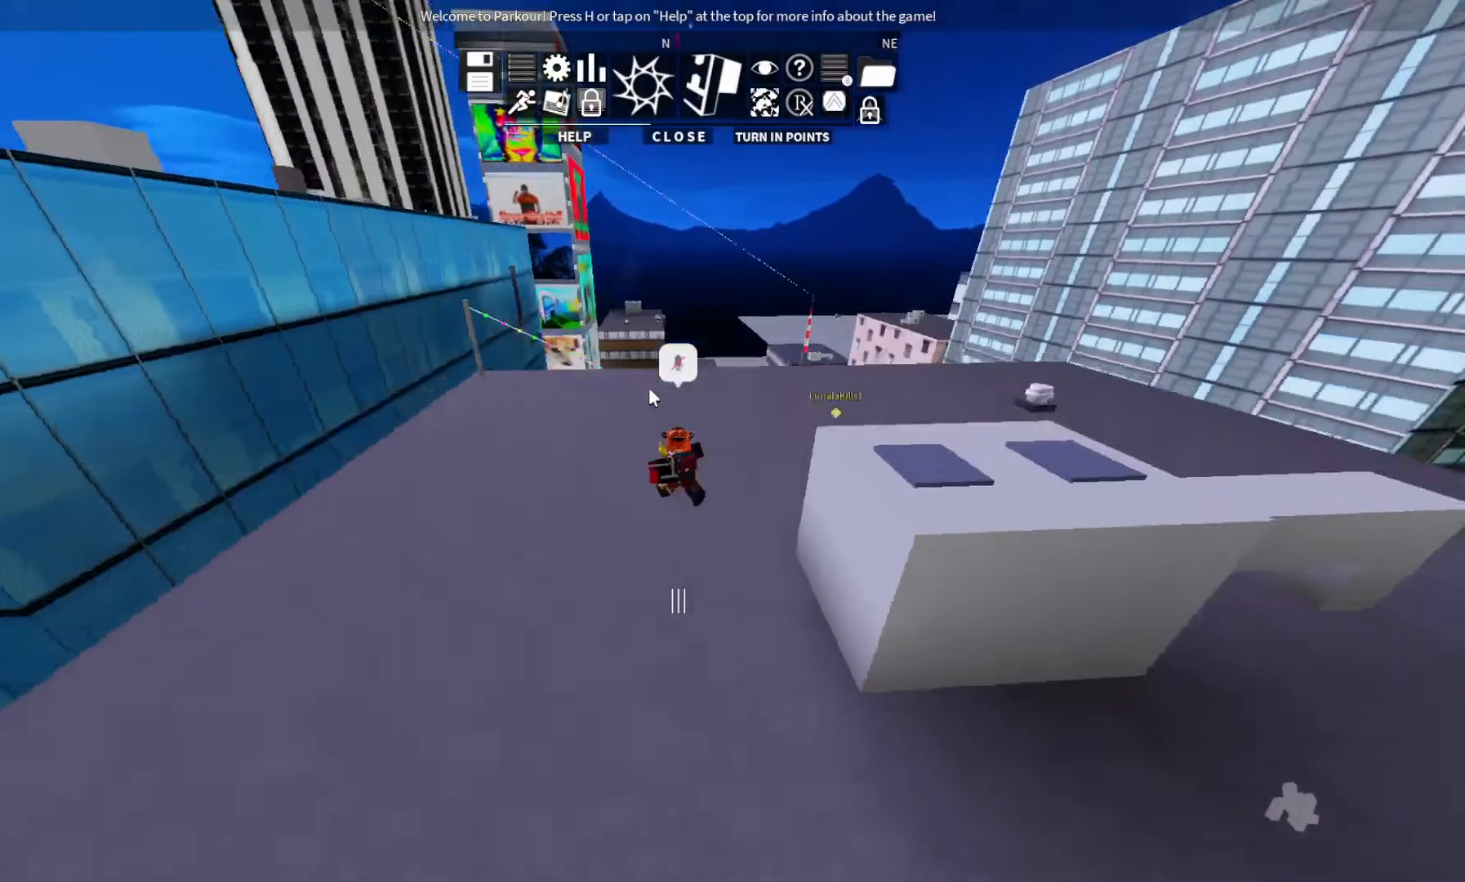
{"keys": ["w"], "events": []}
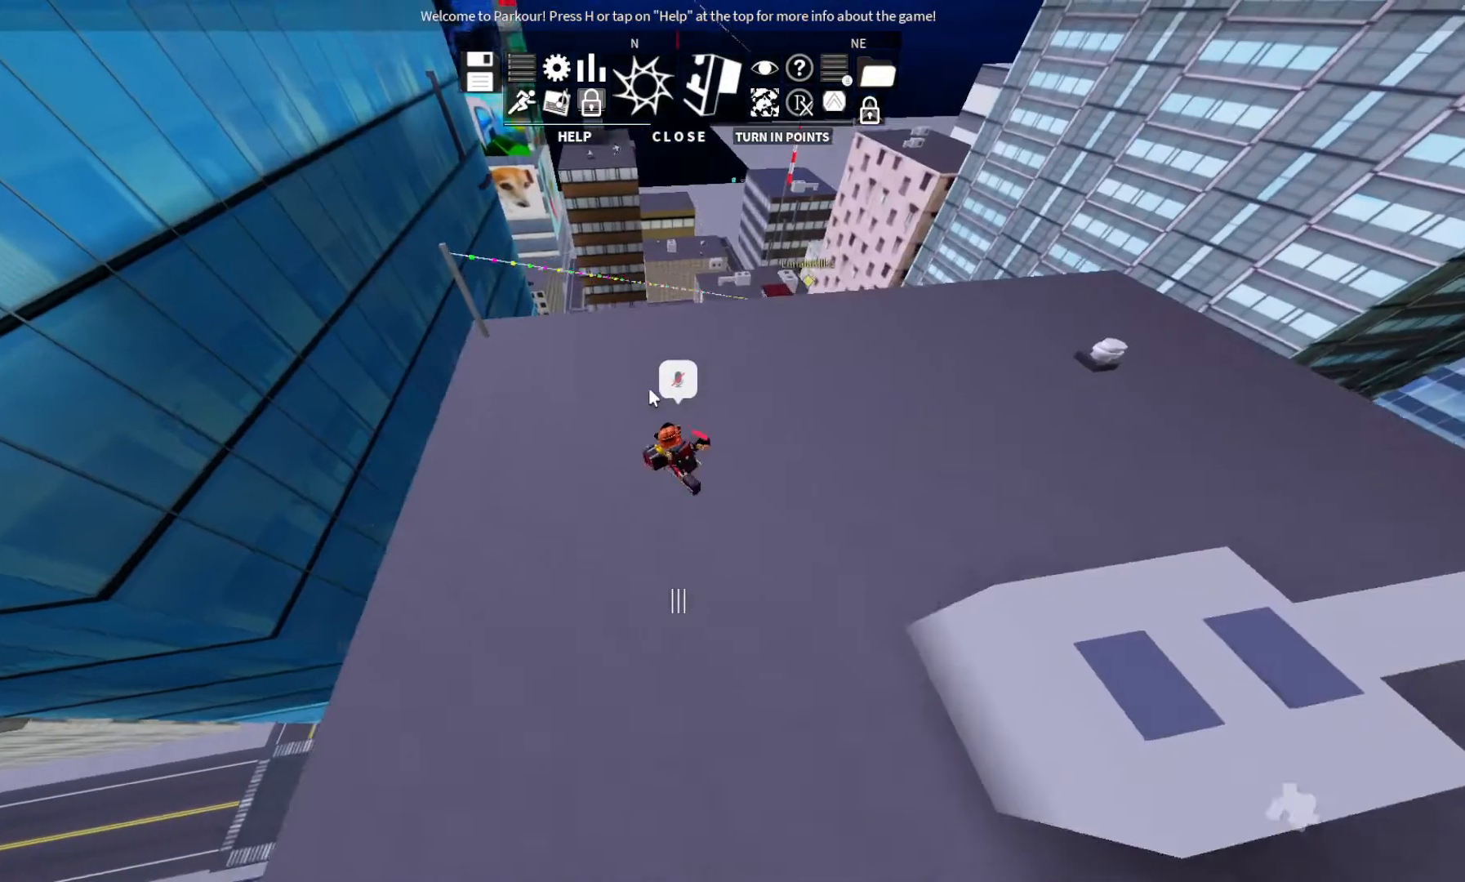
{"keys": ["w"], "events": []}
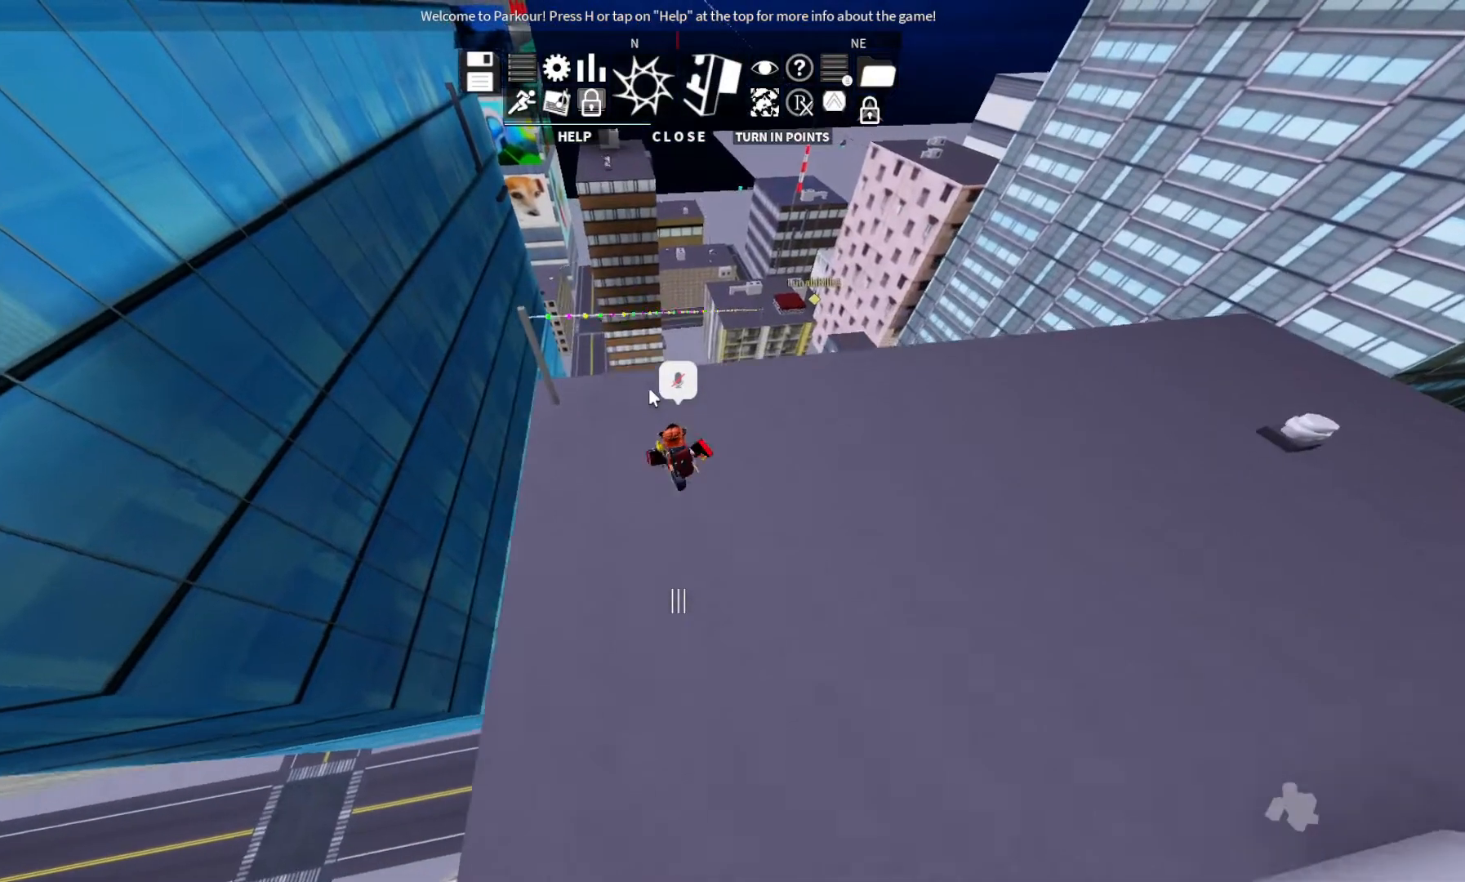
{"keys": ["w"], "events": [[233, "space", "down"], [300, "space", "up"]]}
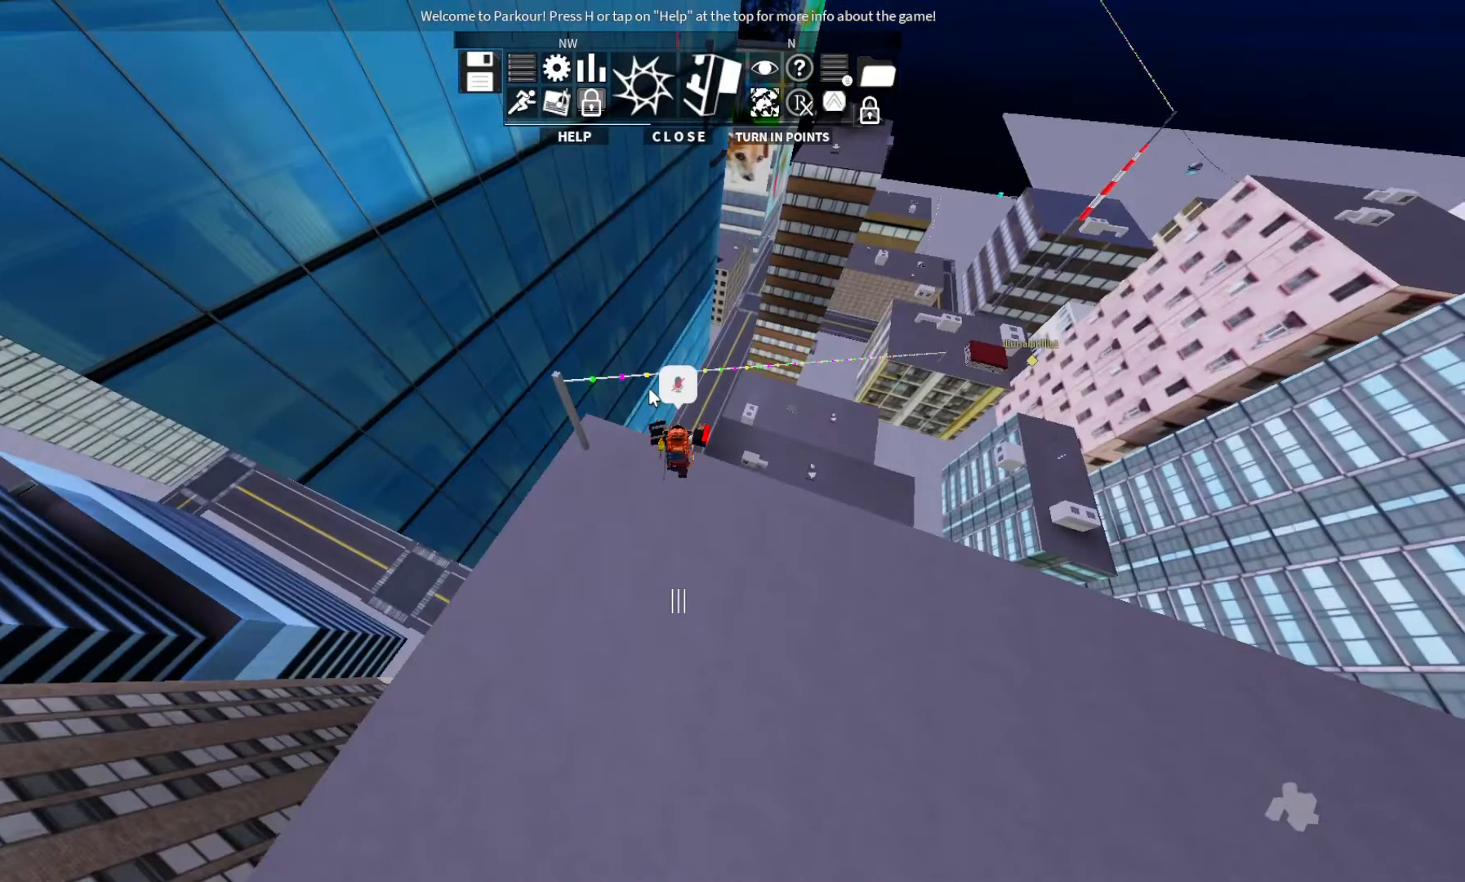
{"keys": ["w"], "events": []}
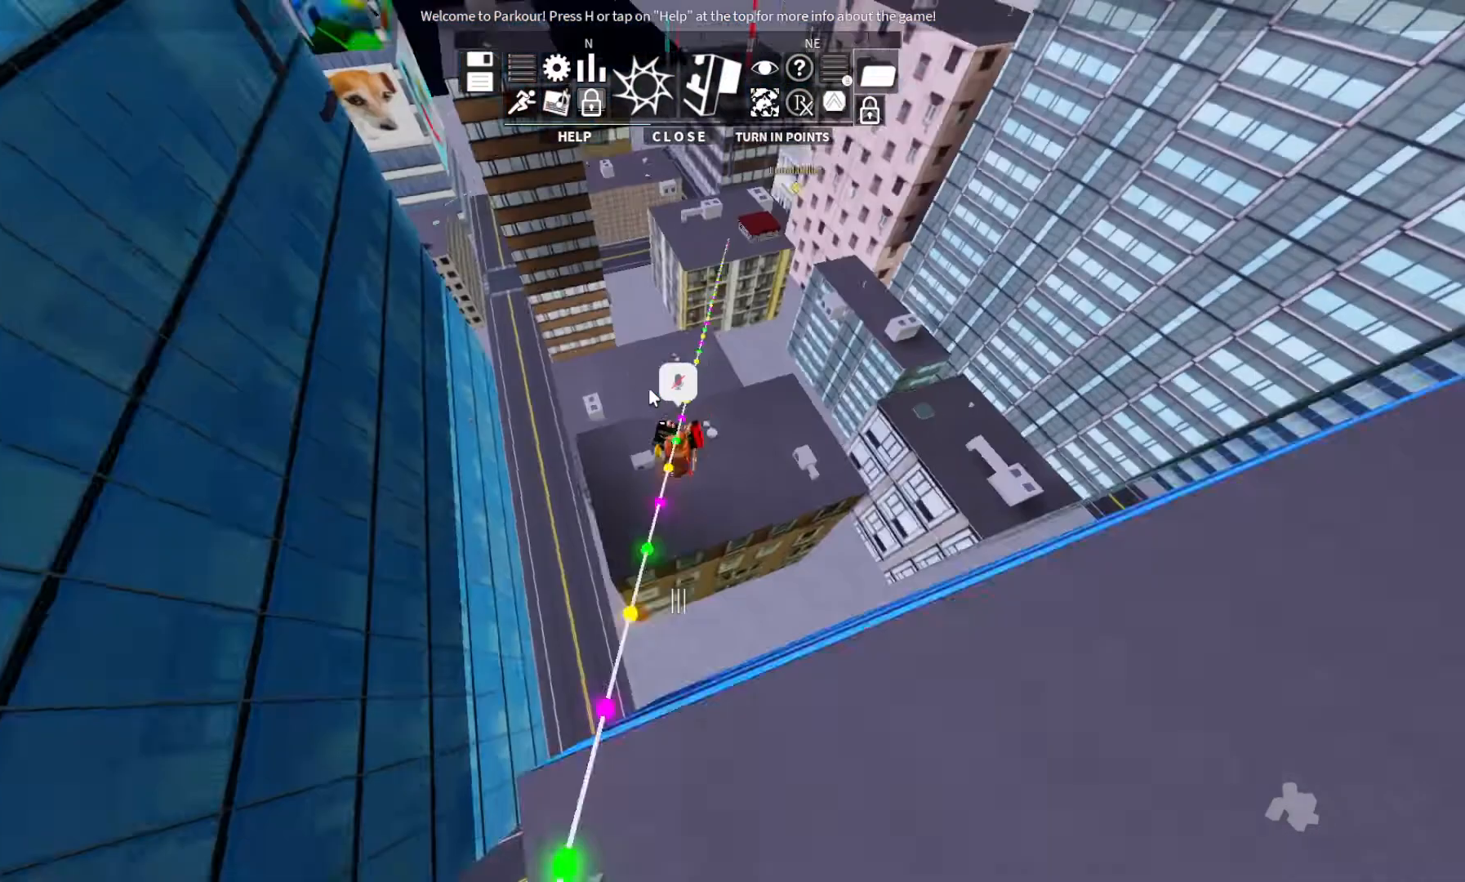
{"keys": ["w"], "events": []}
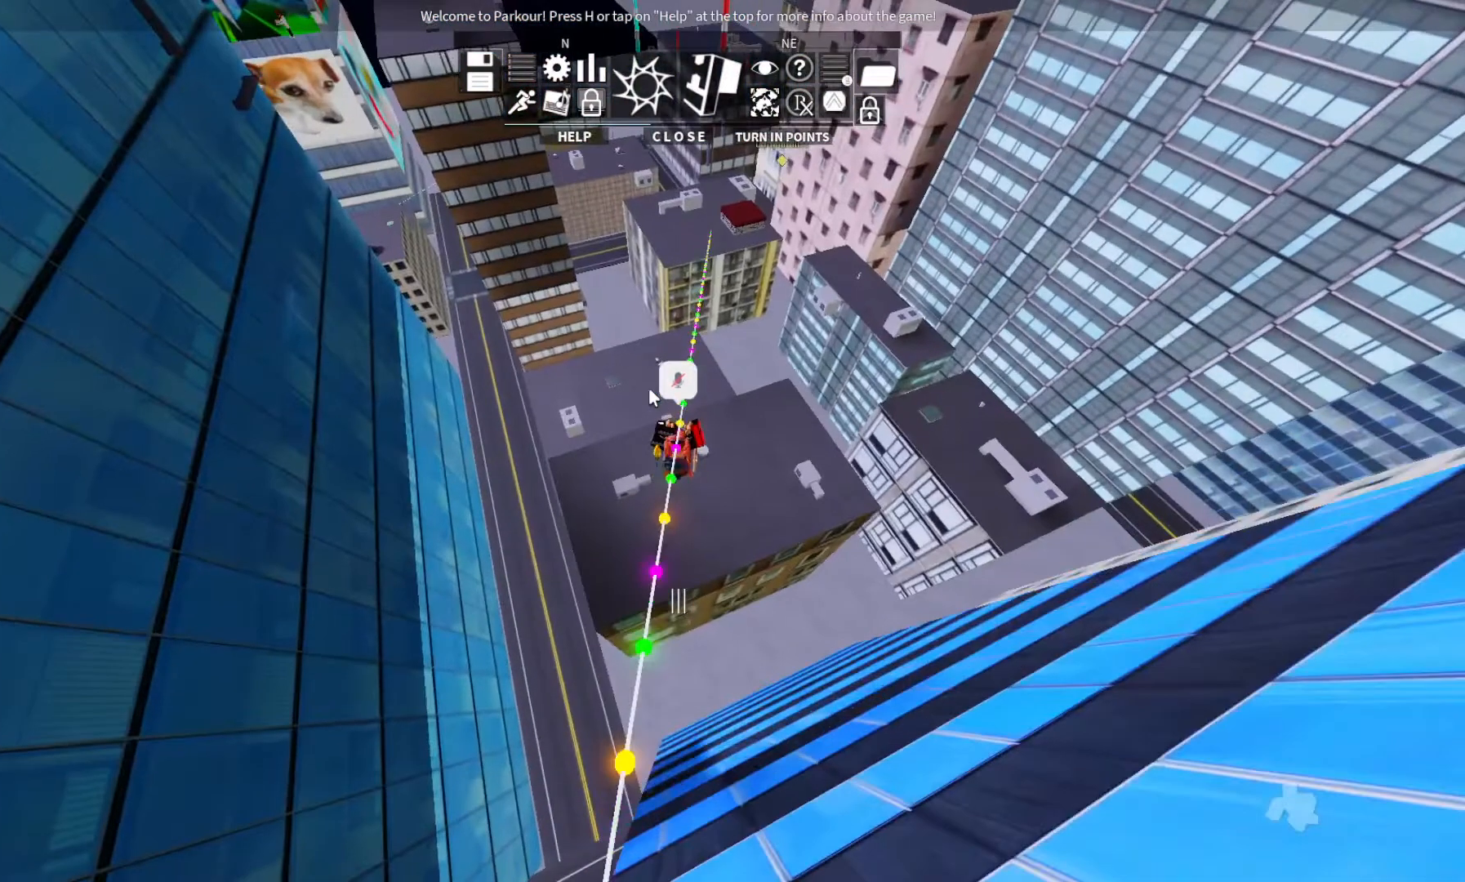
{"keys": [], "events": [[467, "w", "up"]]}
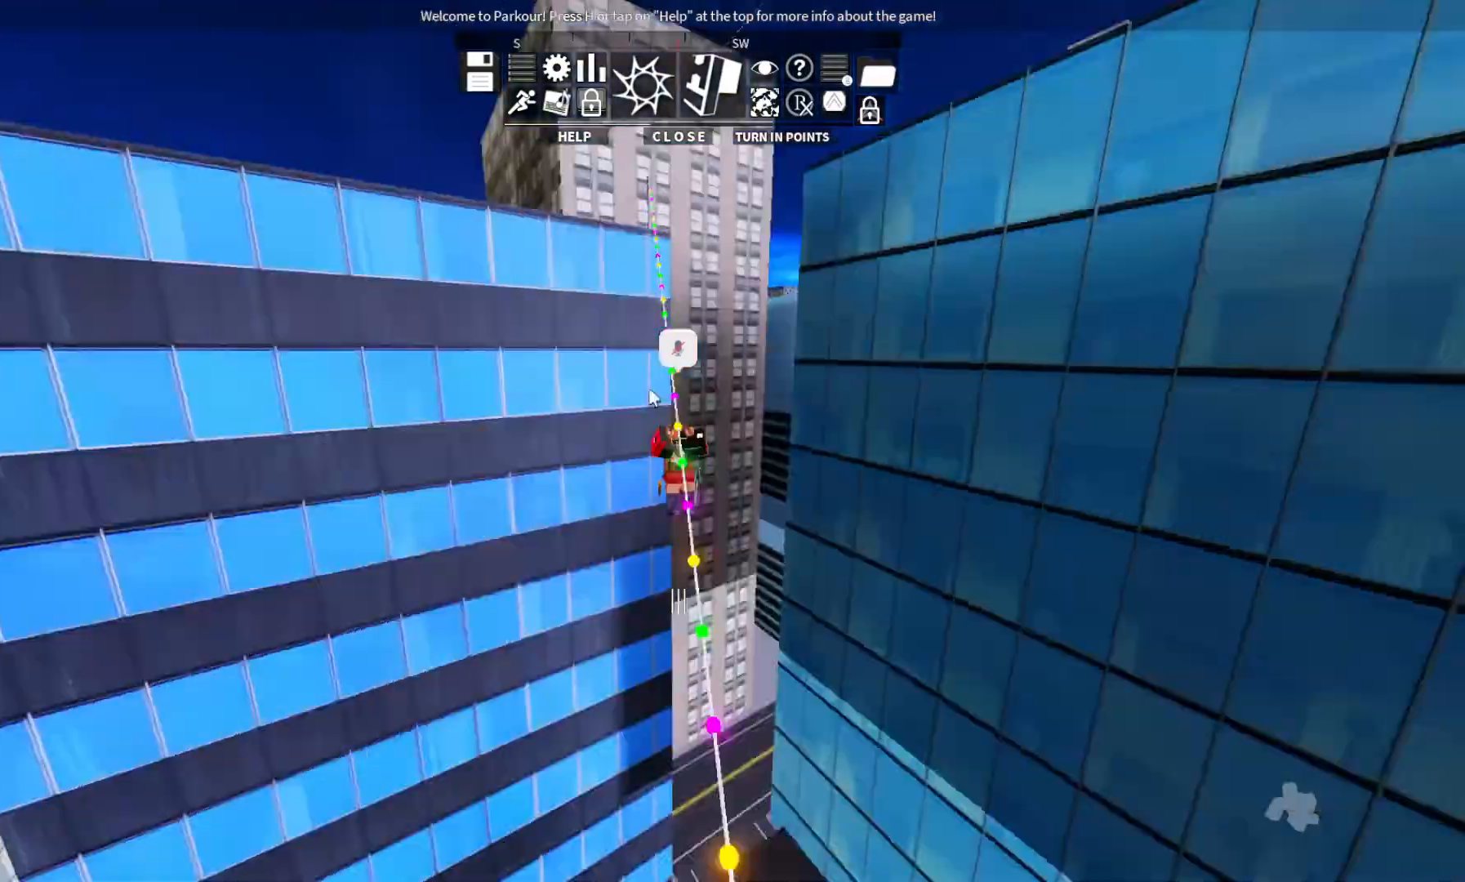
{"keys": [], "events": []}
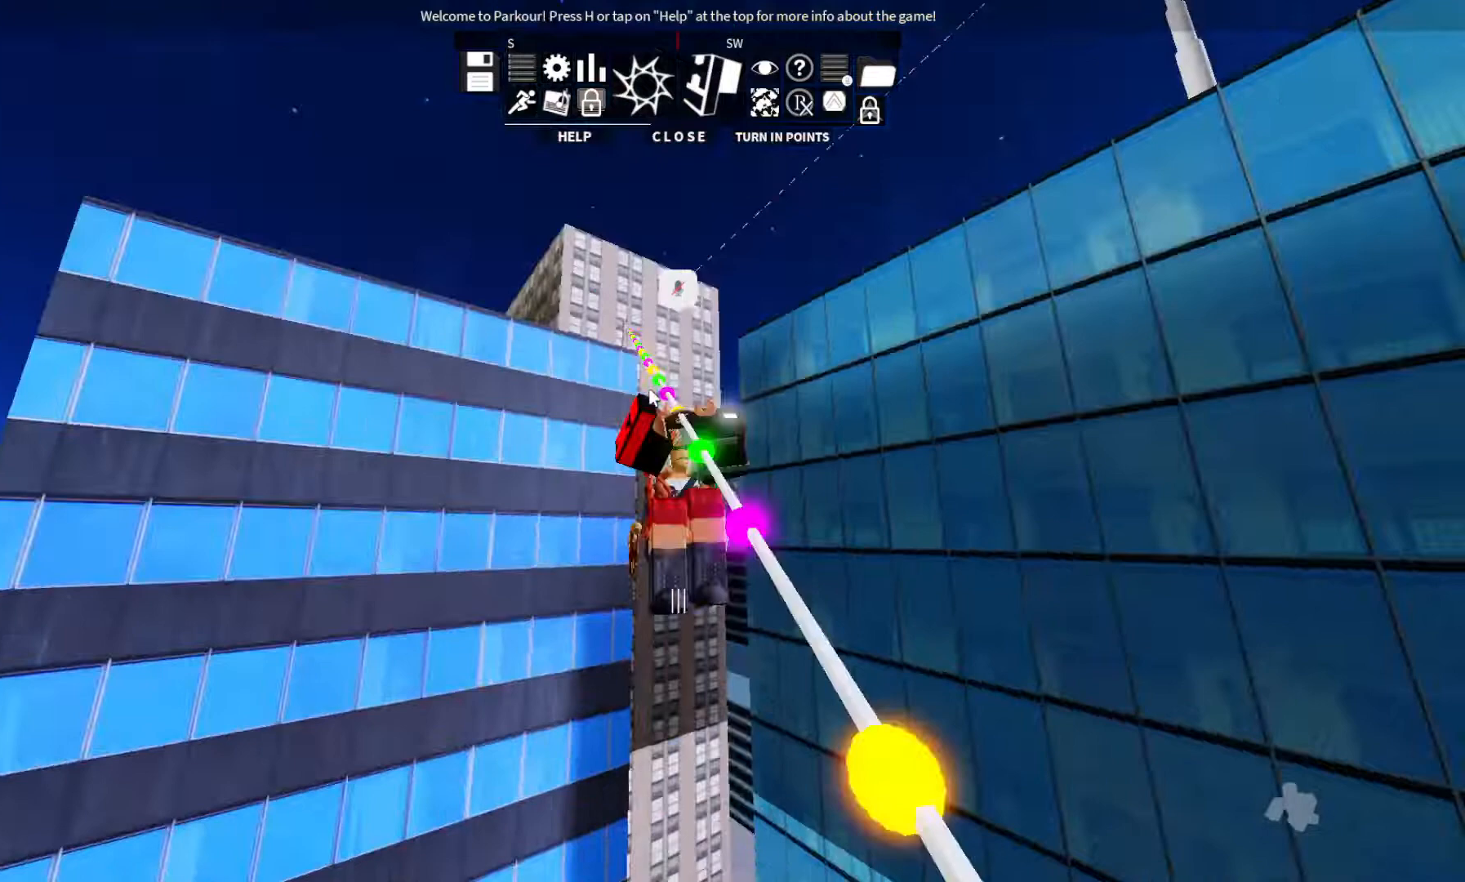
{"keys": [], "events": []}
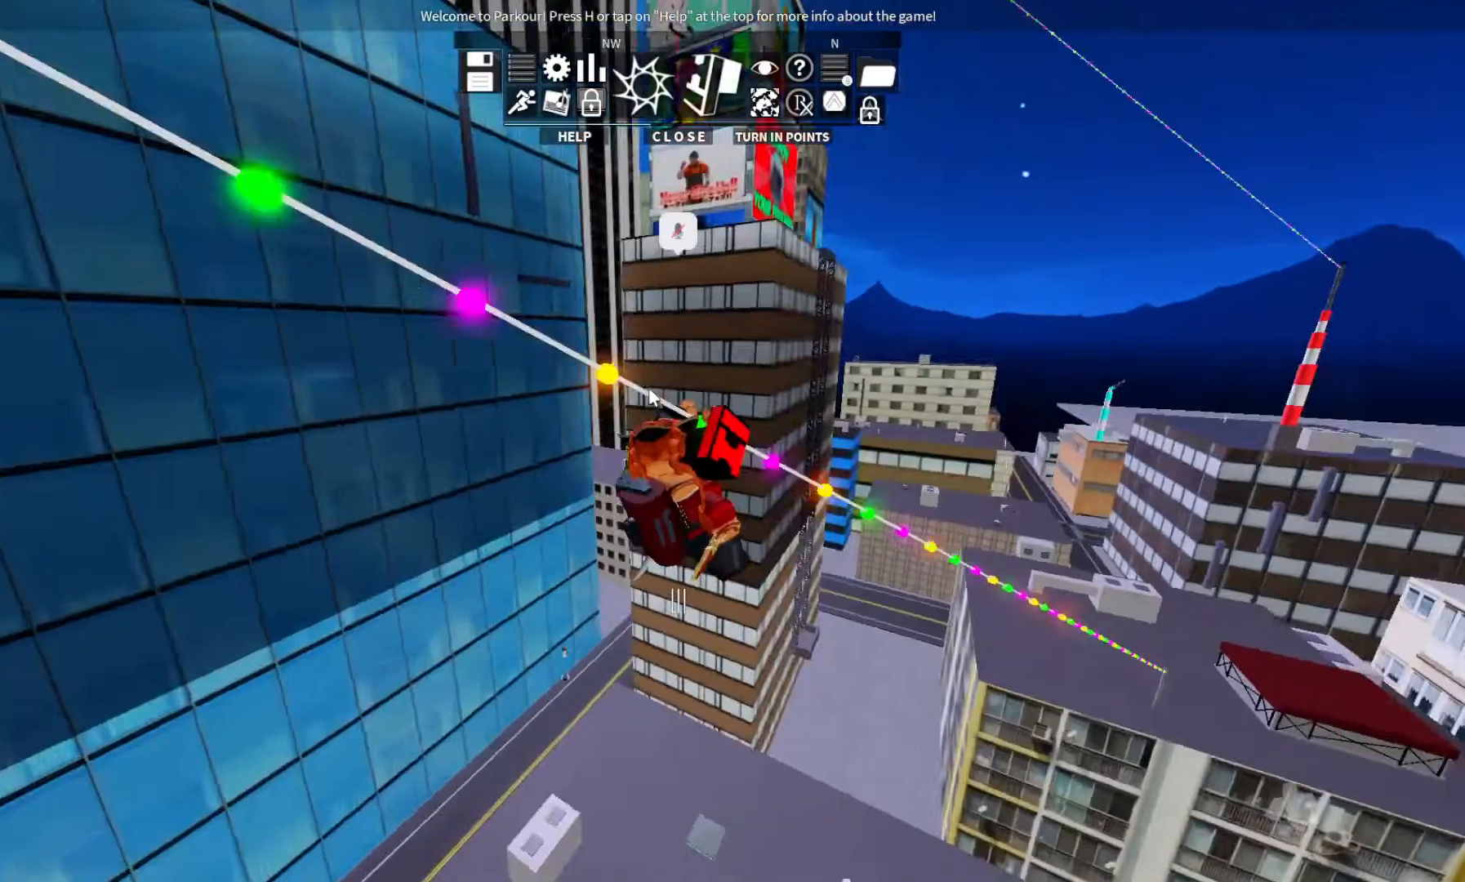
{"keys": [], "events": []}
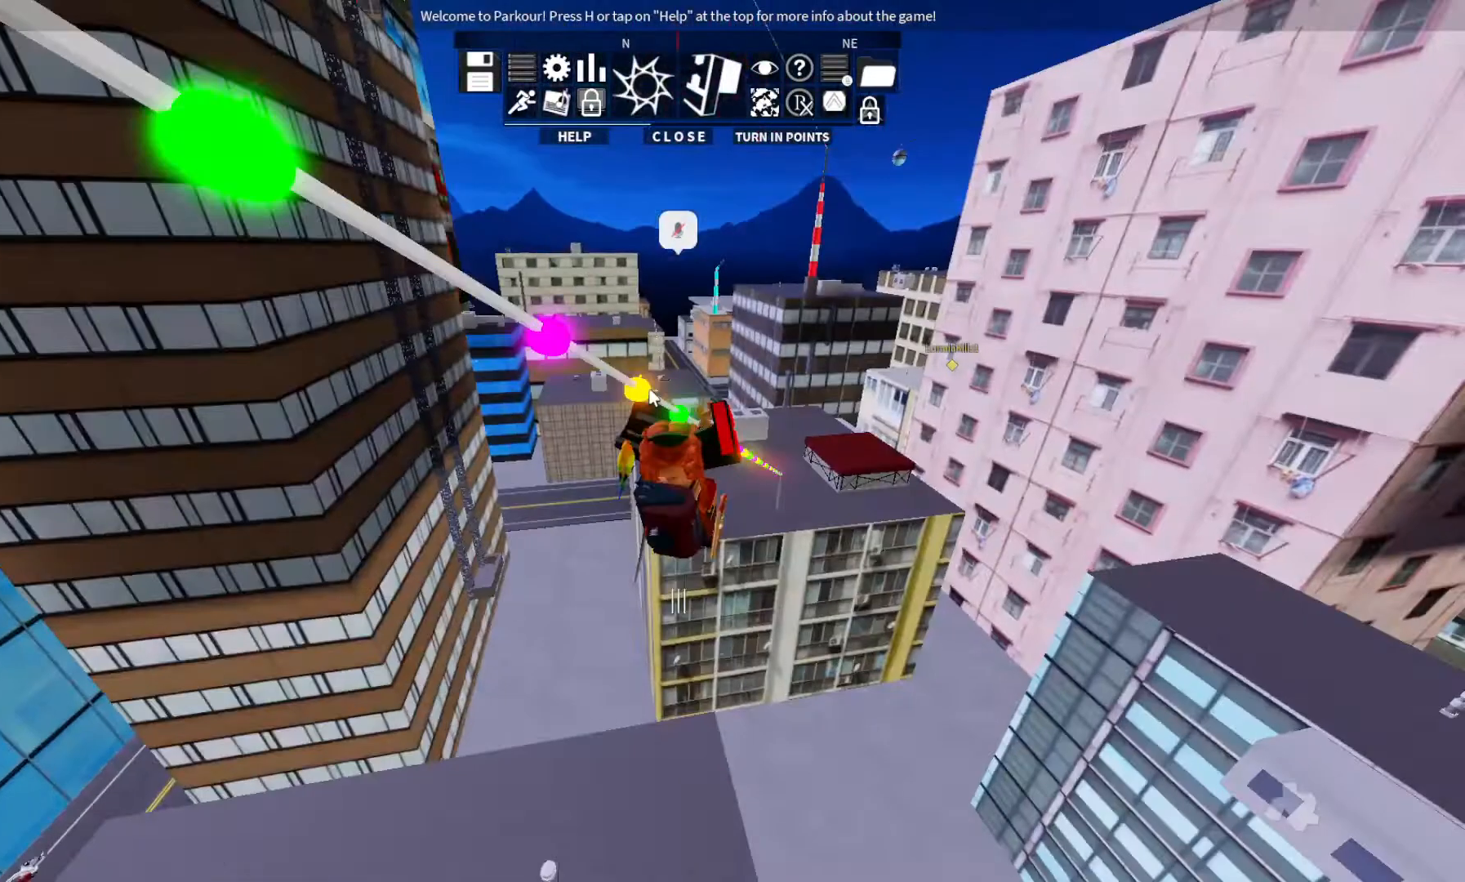
{"keys": [], "events": []}
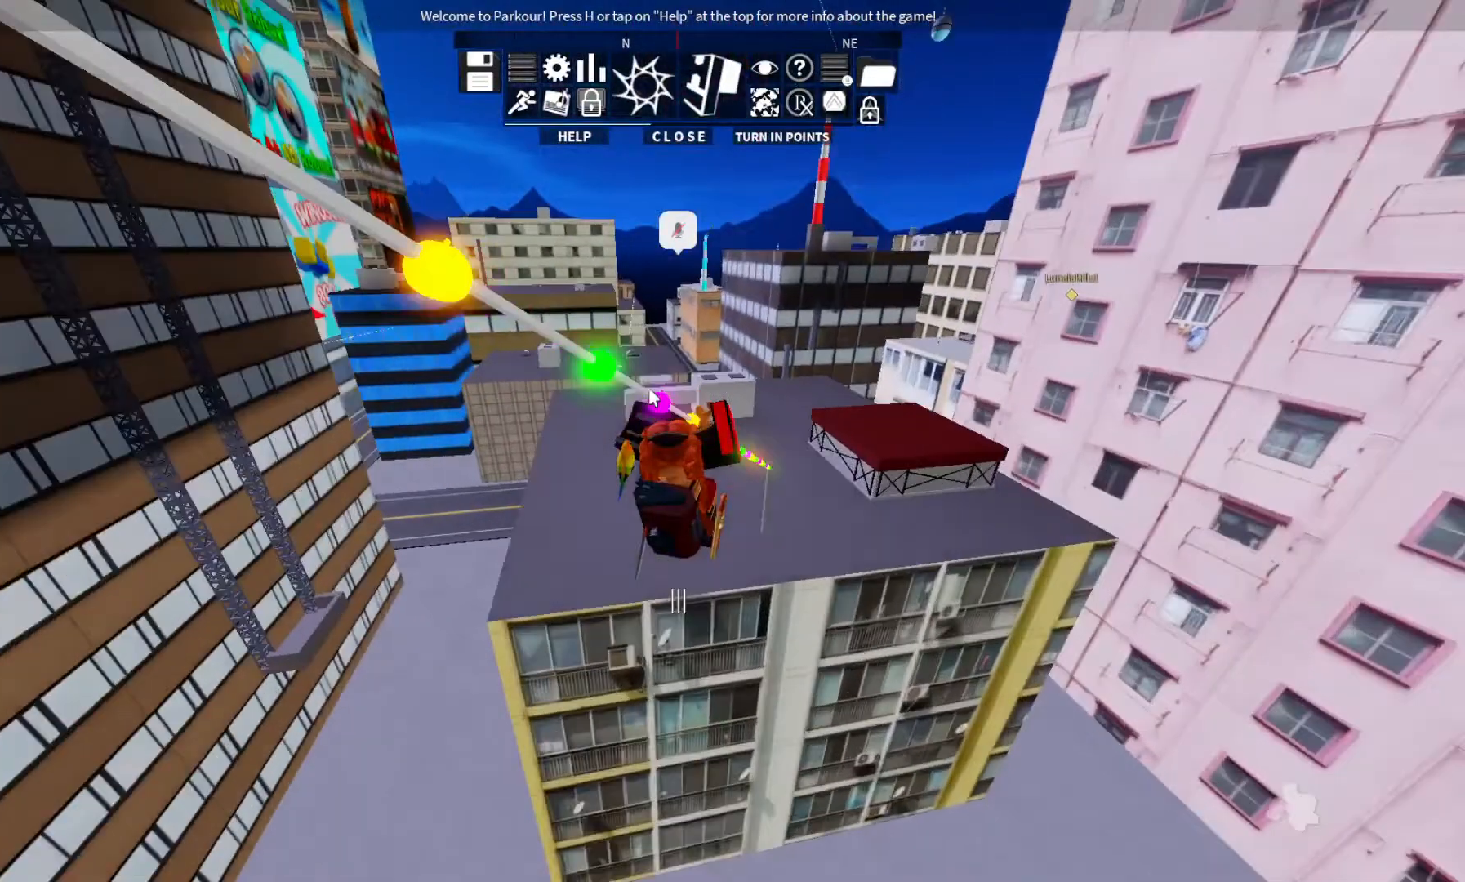
{"keys": ["w"], "events": [[433, "w", "down"]]}
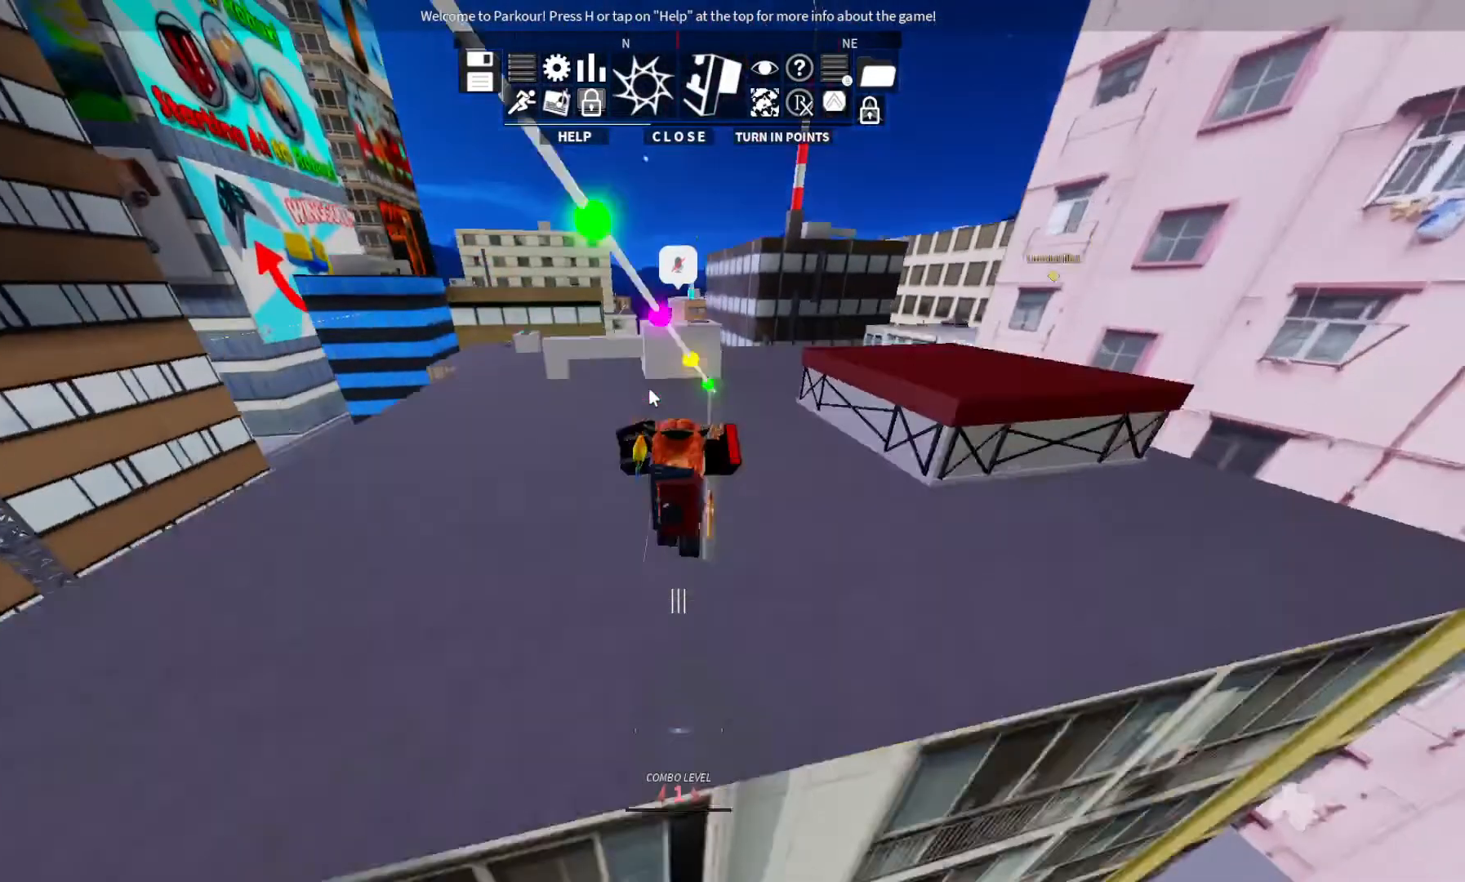
{"keys": ["shift", "w"], "events": [[33, "shift", "down"]]}
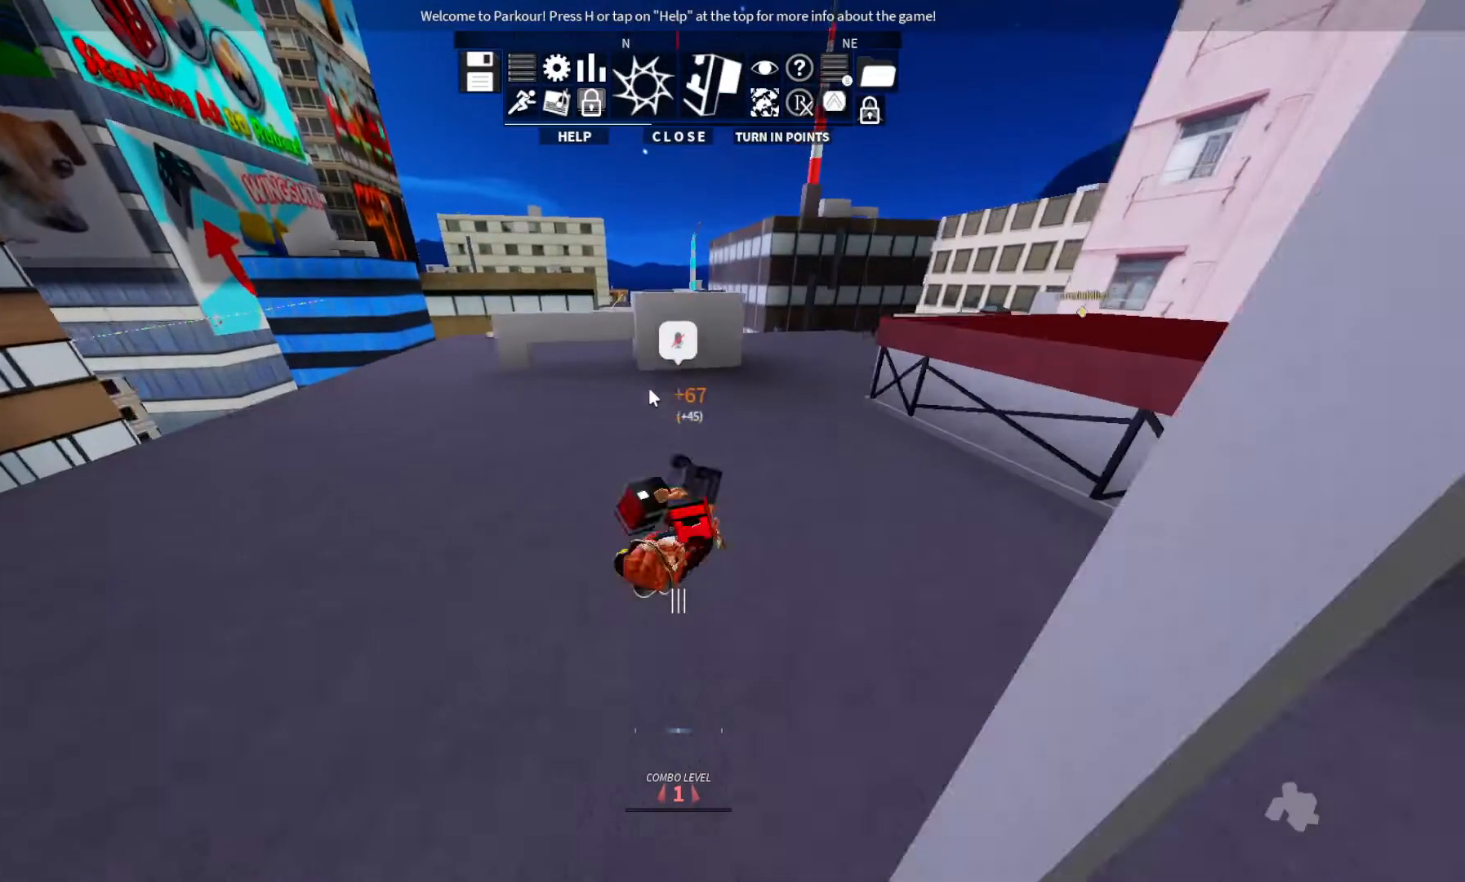
{"keys": ["w"], "events": [[200, "shift", "up"]]}
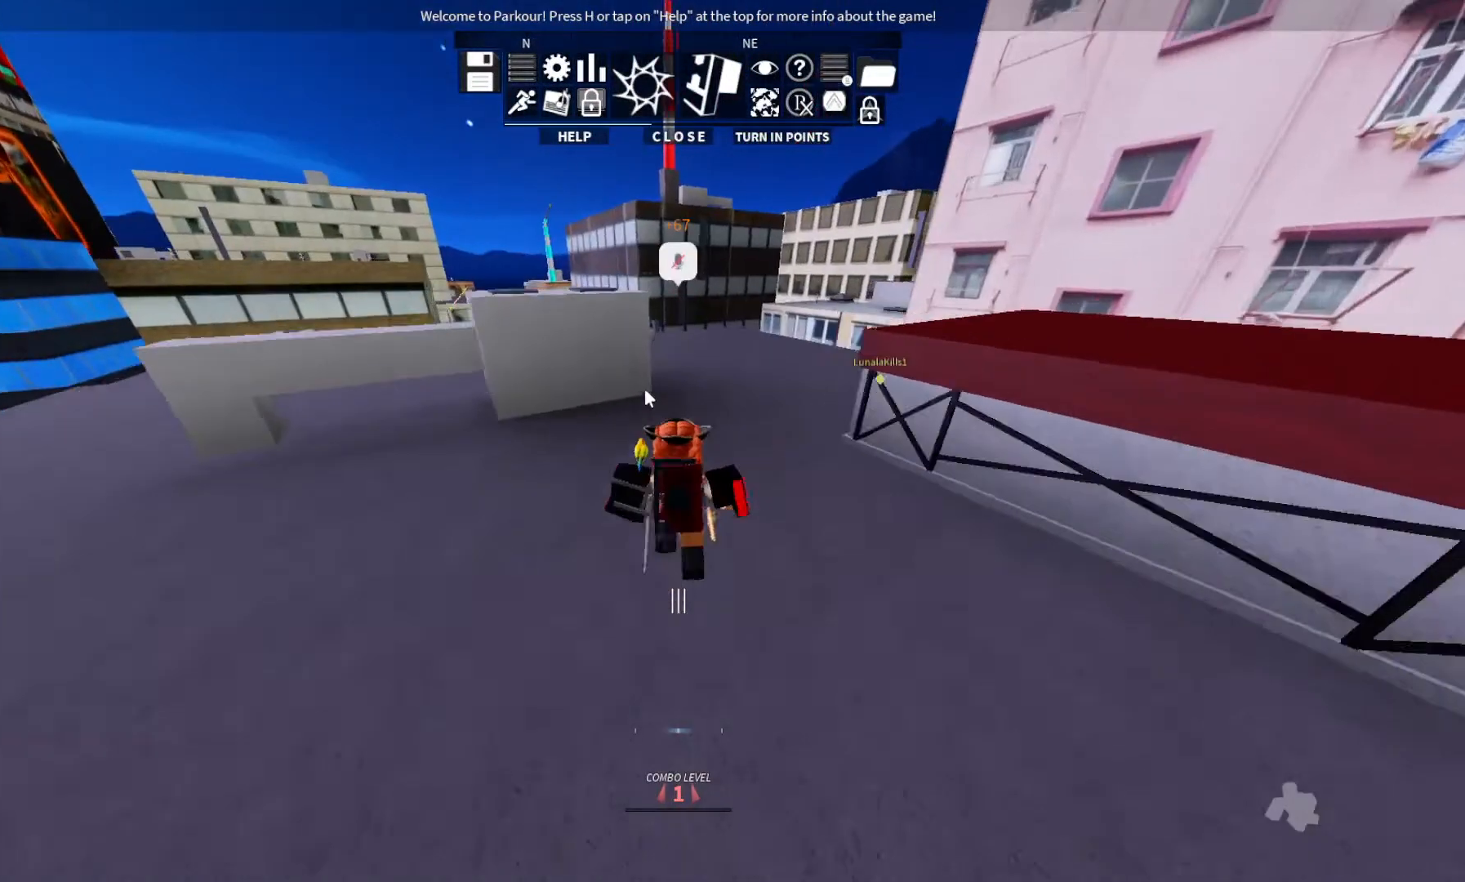
{"keys": ["w"], "events": []}
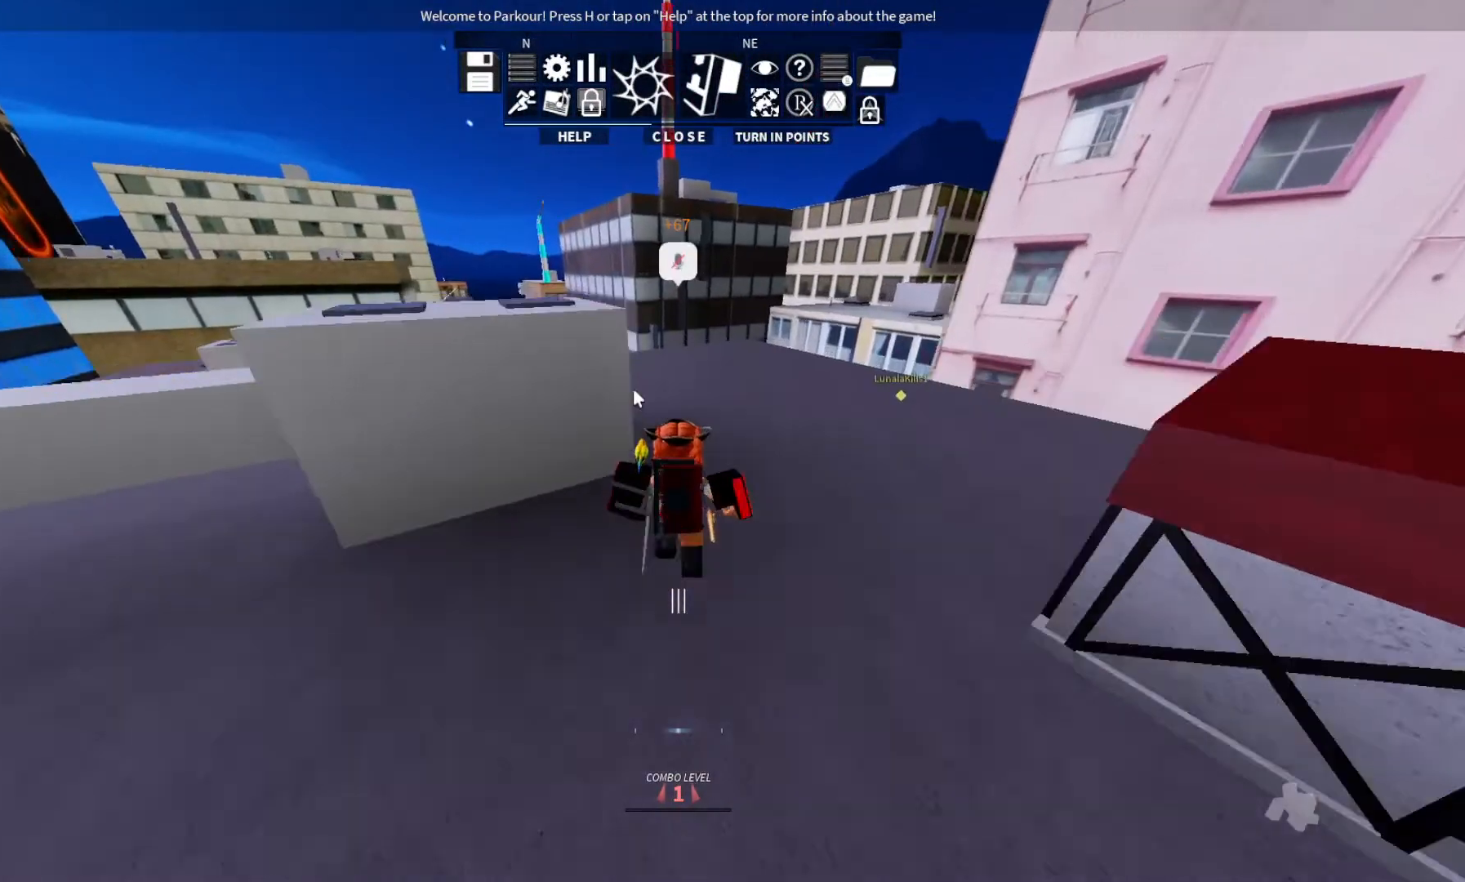
{"keys": ["w"], "events": [[100, "d", "down"], [200, "d", "up"]]}
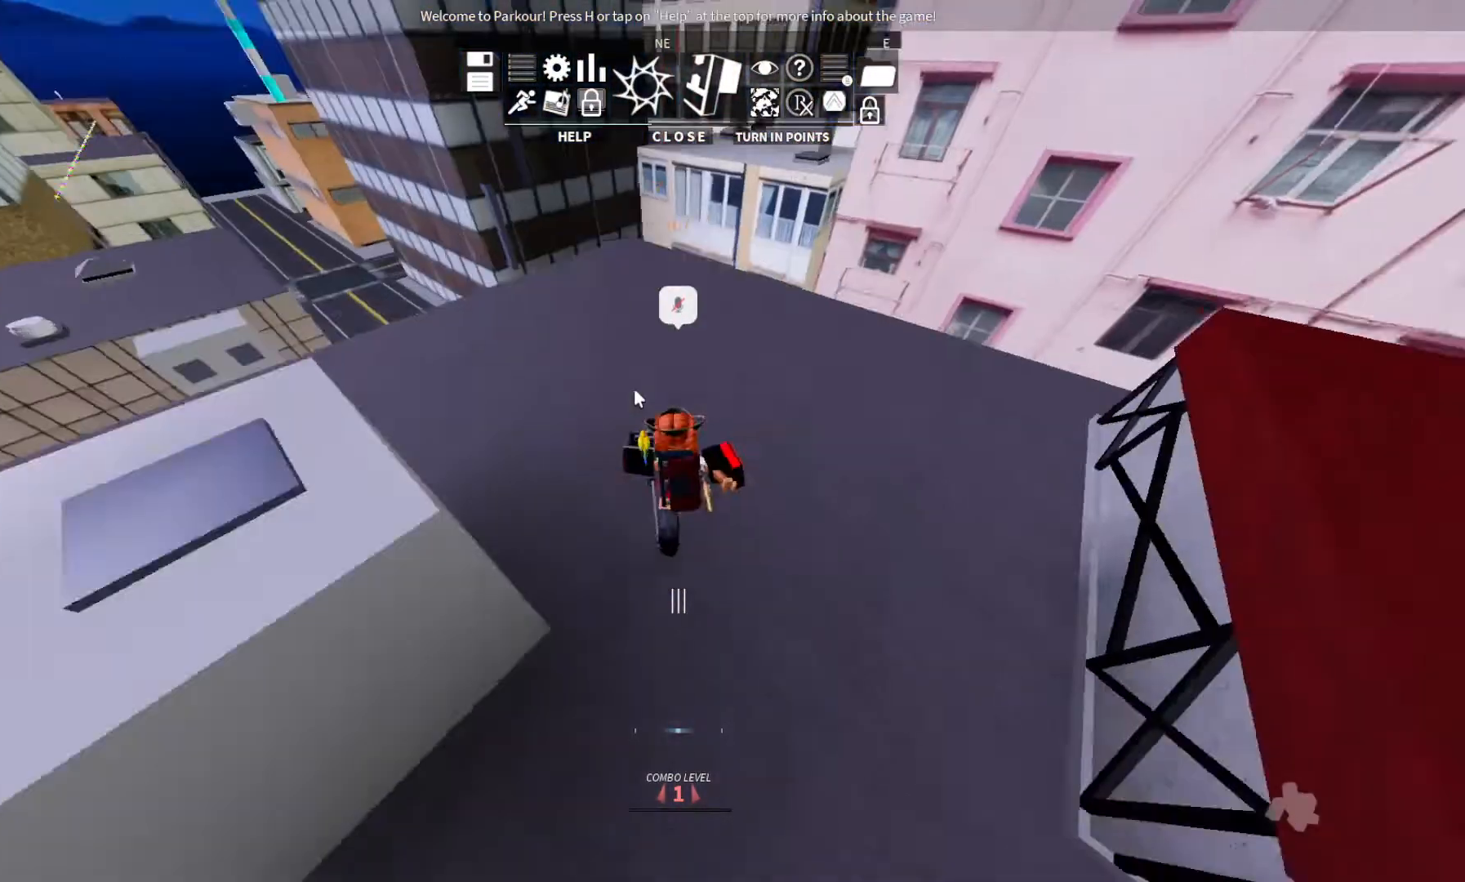
{"keys": ["w"], "events": []}
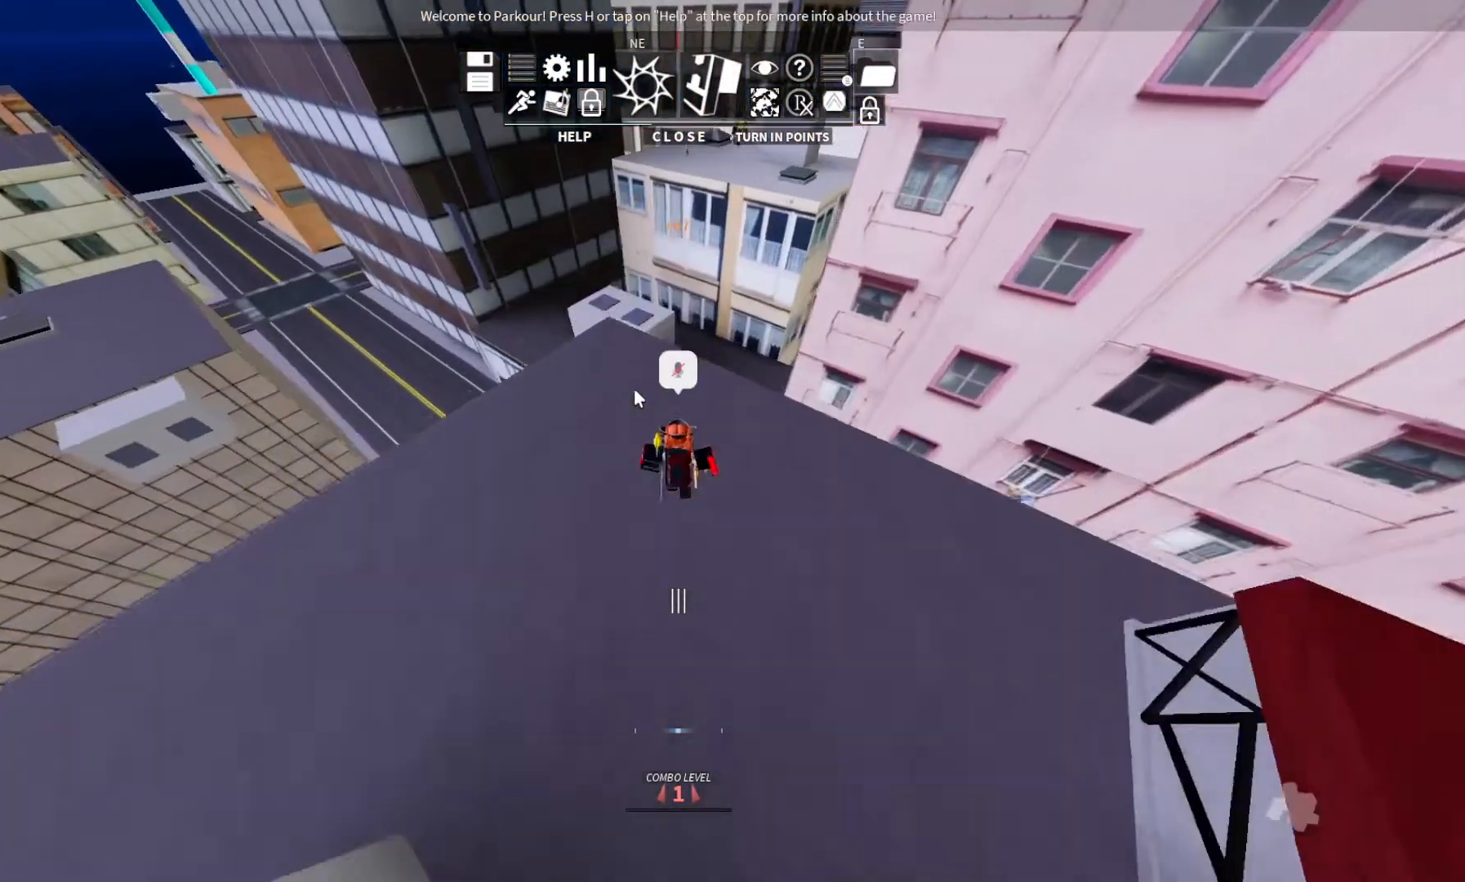
{"keys": ["w"], "events": []}
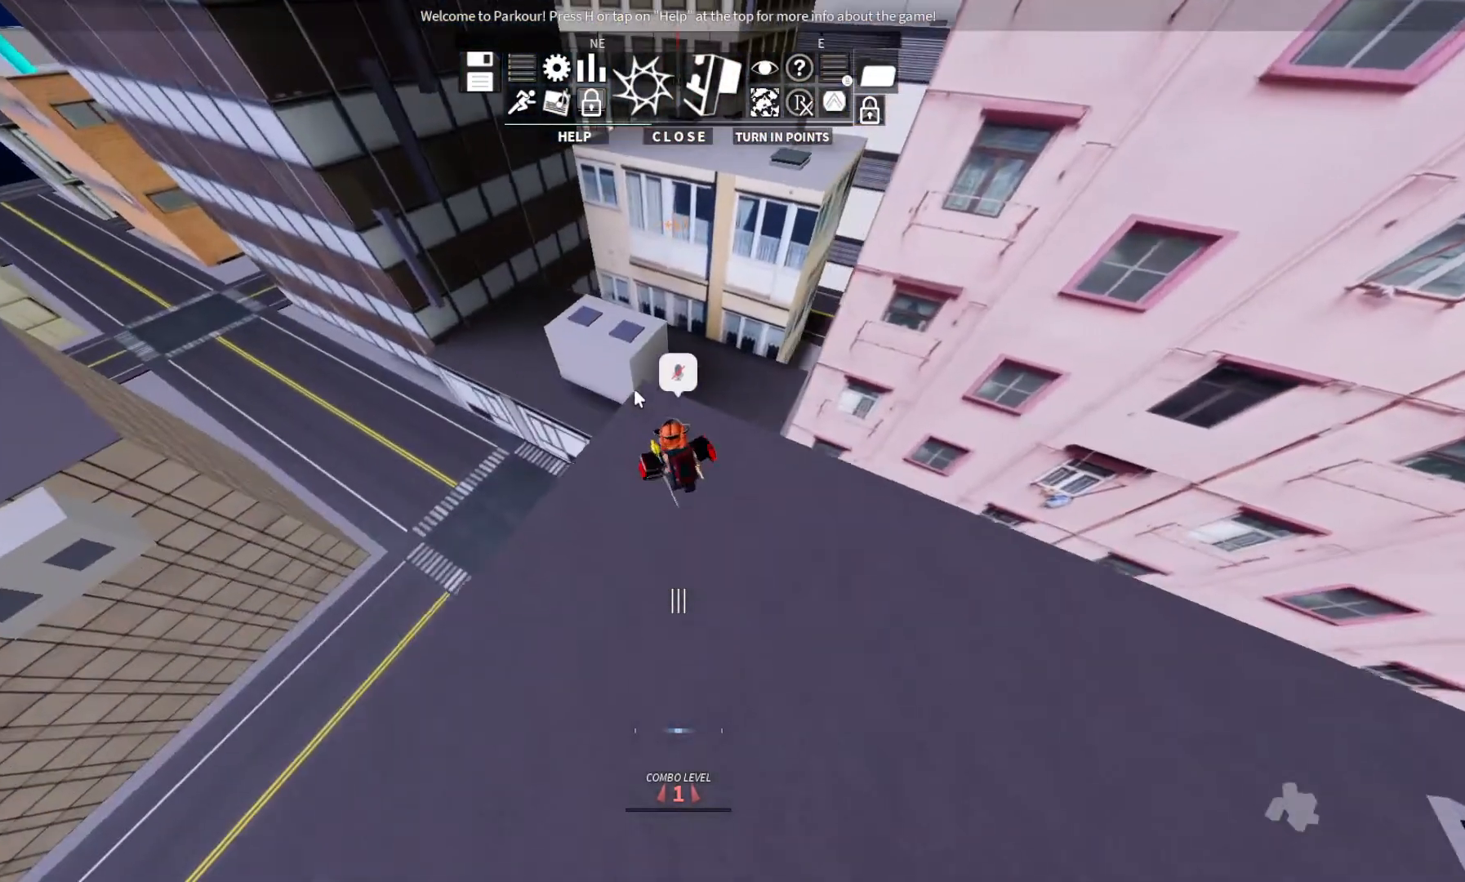
{"keys": ["ctrl", "space", "w"], "events": [[367, "ctrl", "down"], [433, "space", "down"]]}
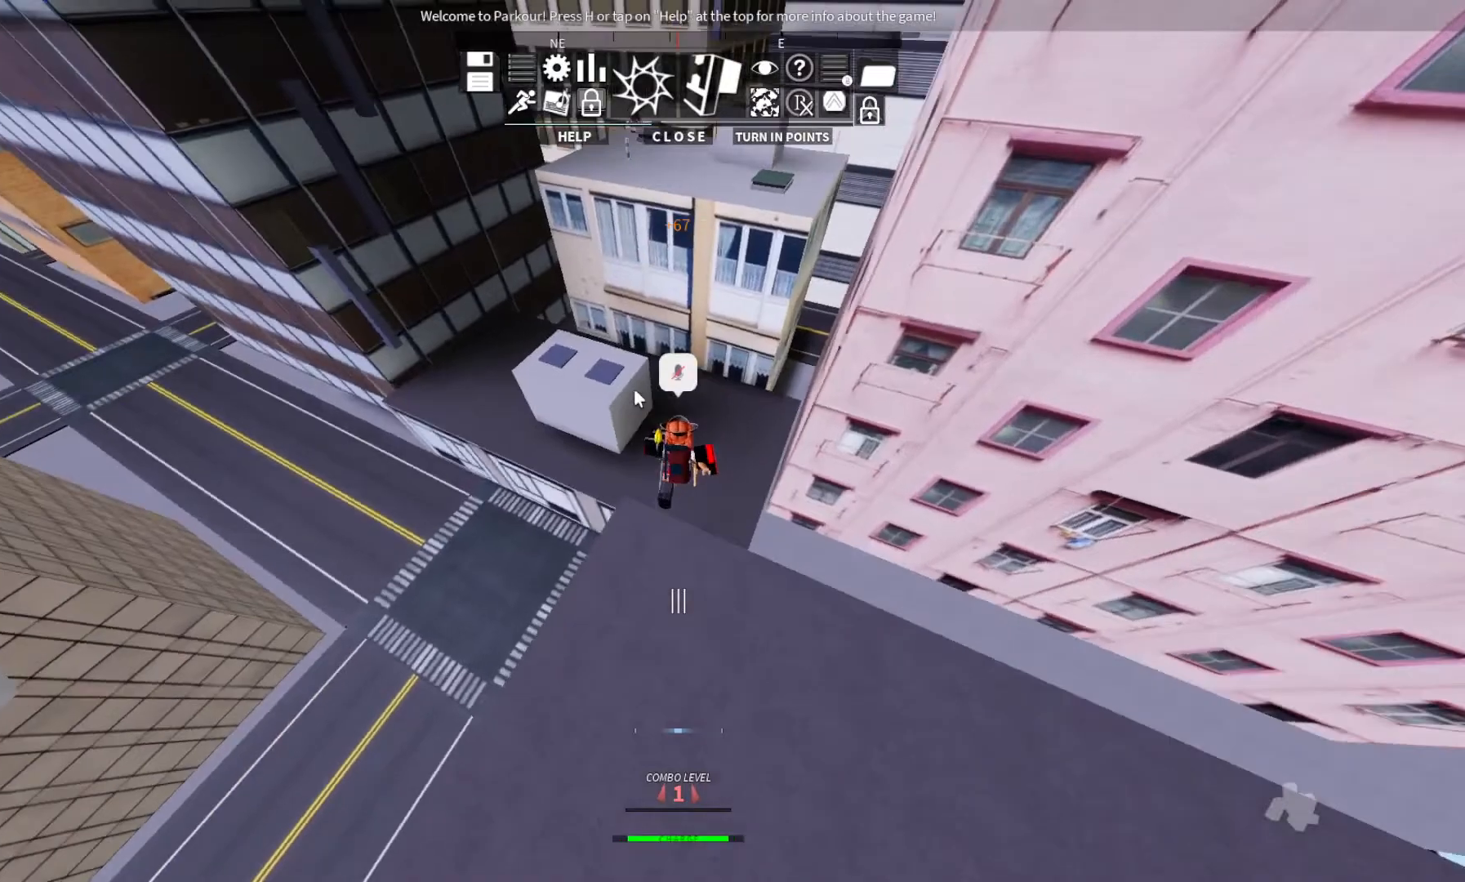
{"keys": ["w"], "events": [[167, "space", "up"], [367, "ctrl", "up"]]}
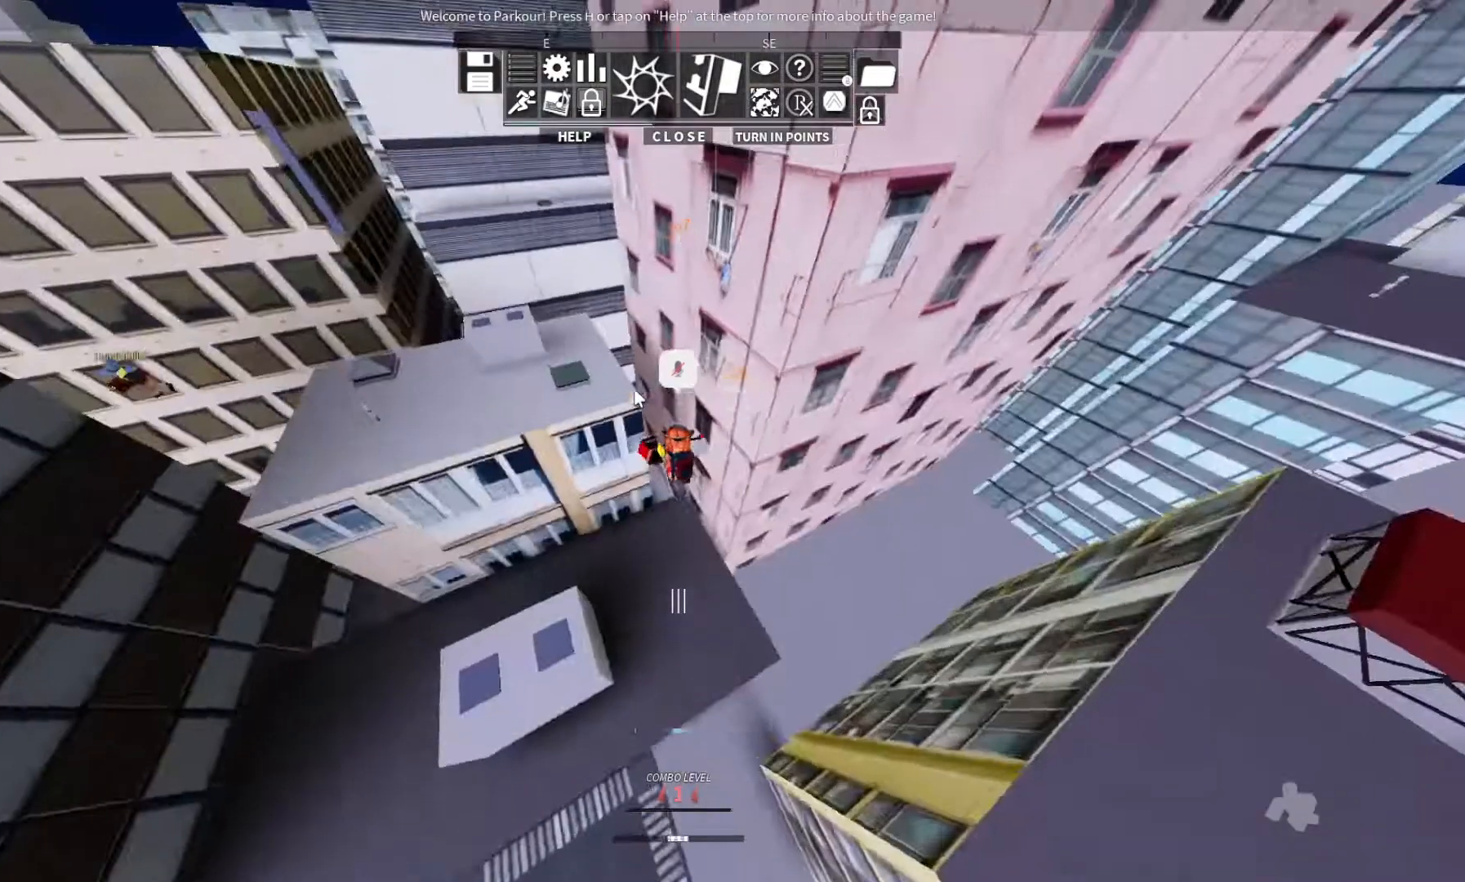
{"keys": ["w"], "events": []}
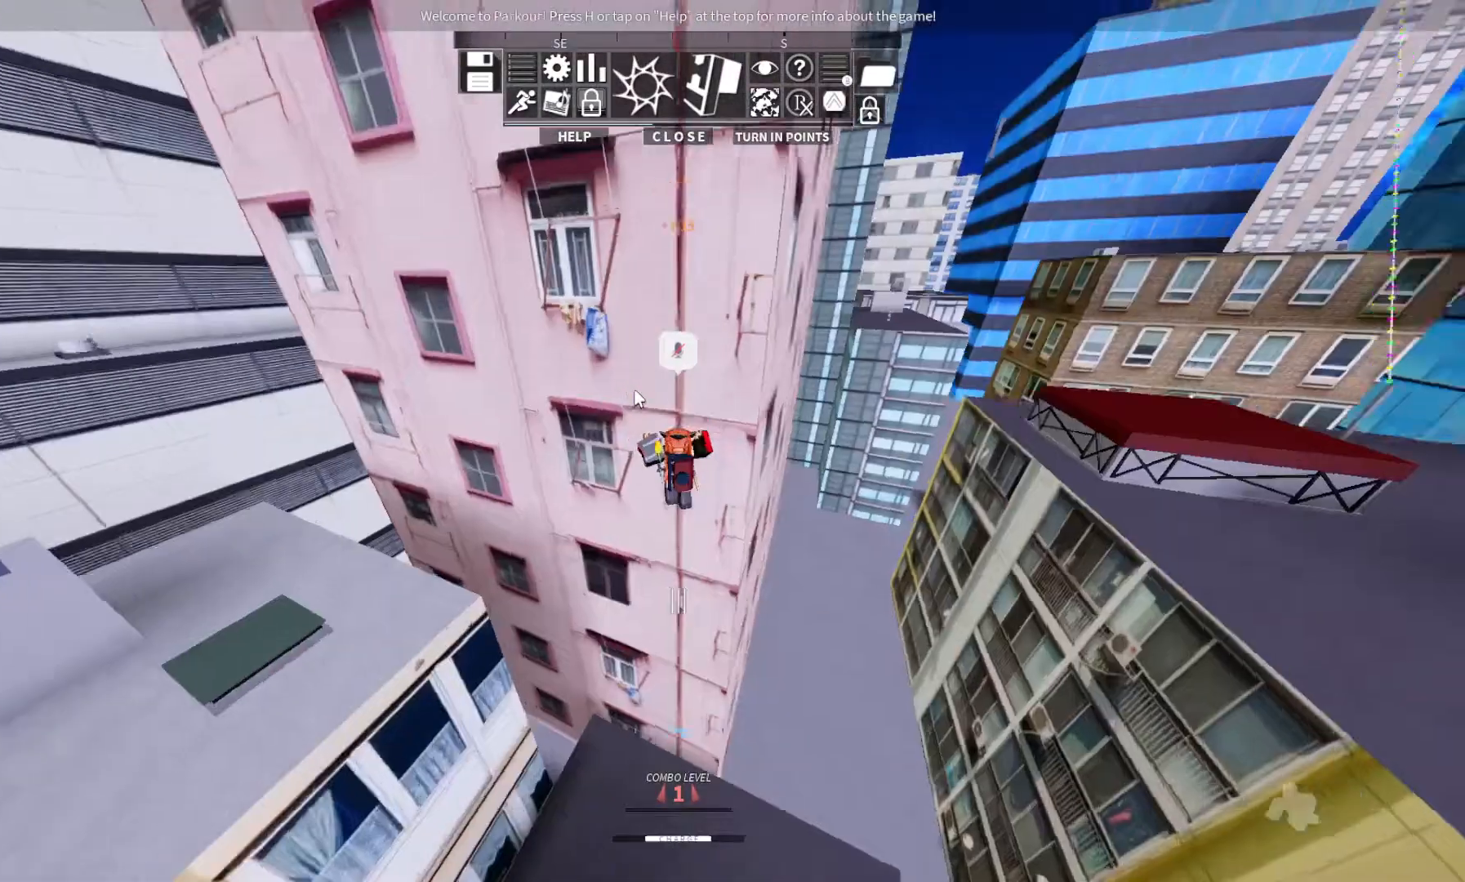
{"keys": ["space", "w"], "events": [[400, "space", "down"]]}
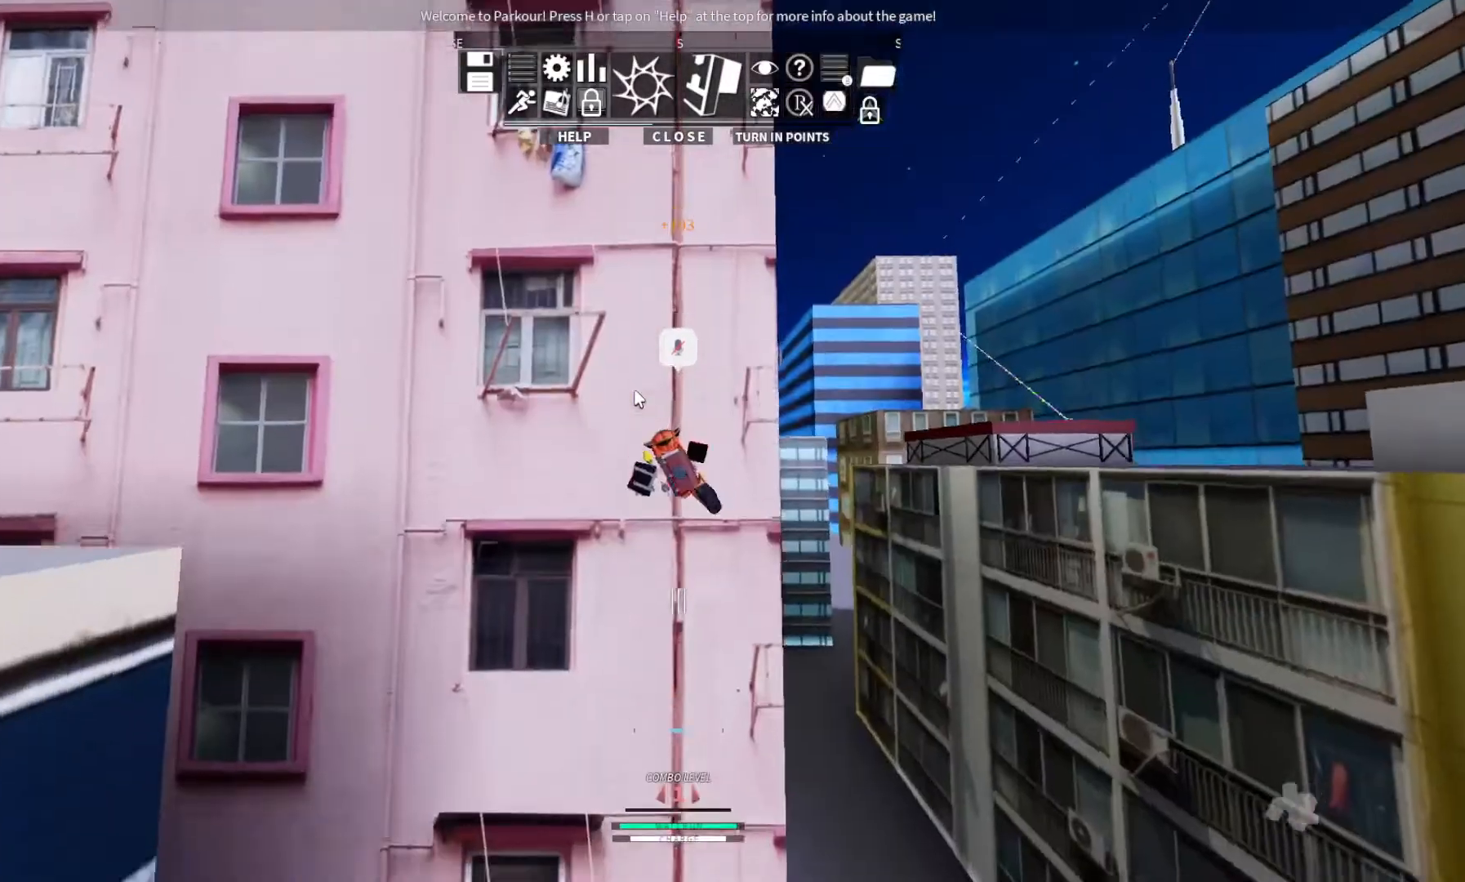
{"keys": ["s"], "events": [[100, "space", "up"], [100, "w", "up"], [200, "s", "down"], [367, "space", "down"], [467, "space", "up"]]}
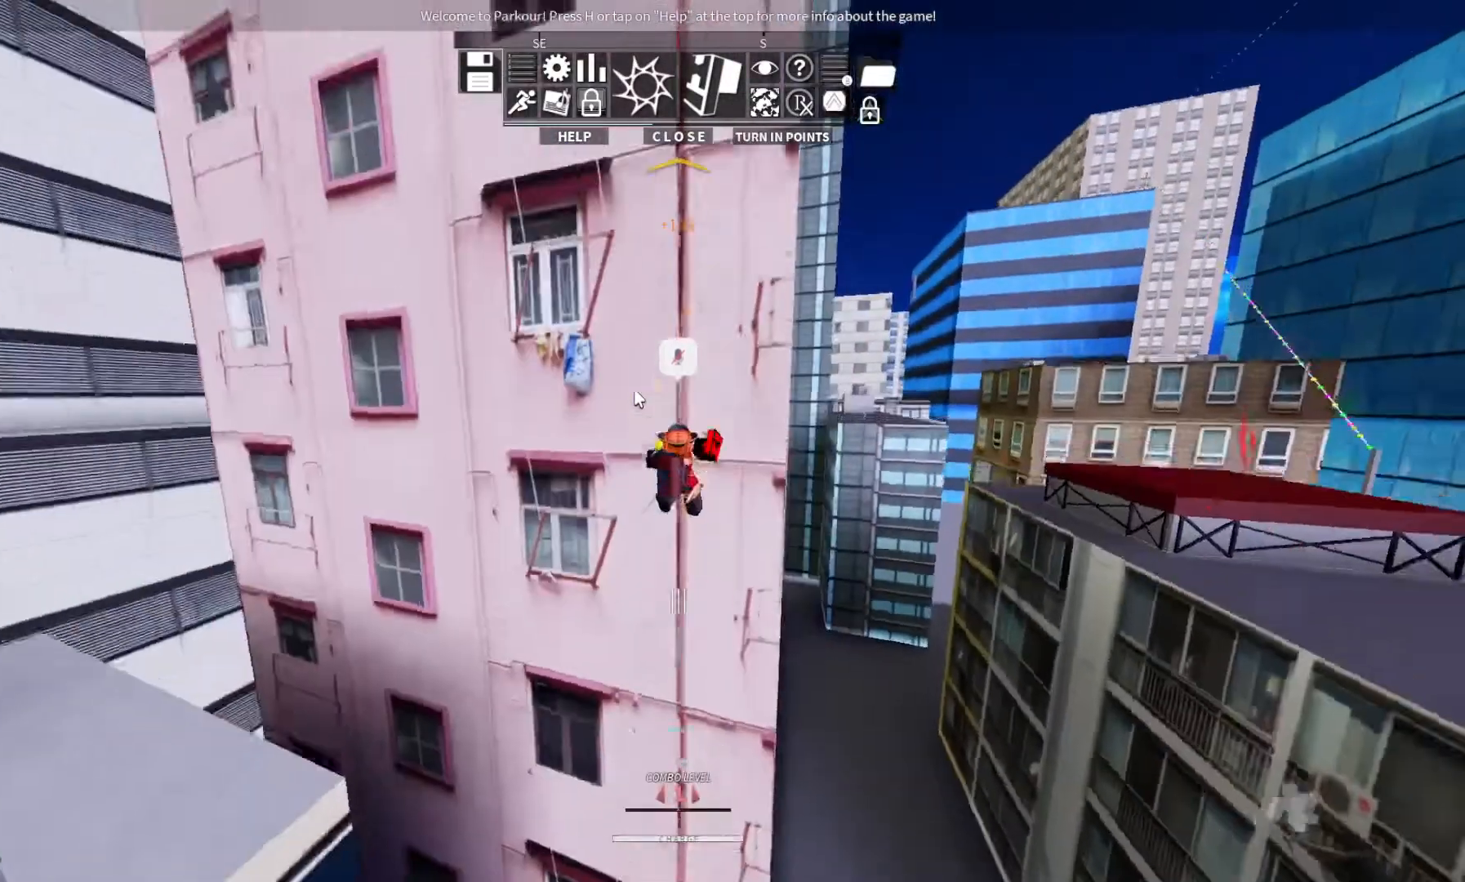
{"keys": [], "events": [[300, "s", "up"]]}